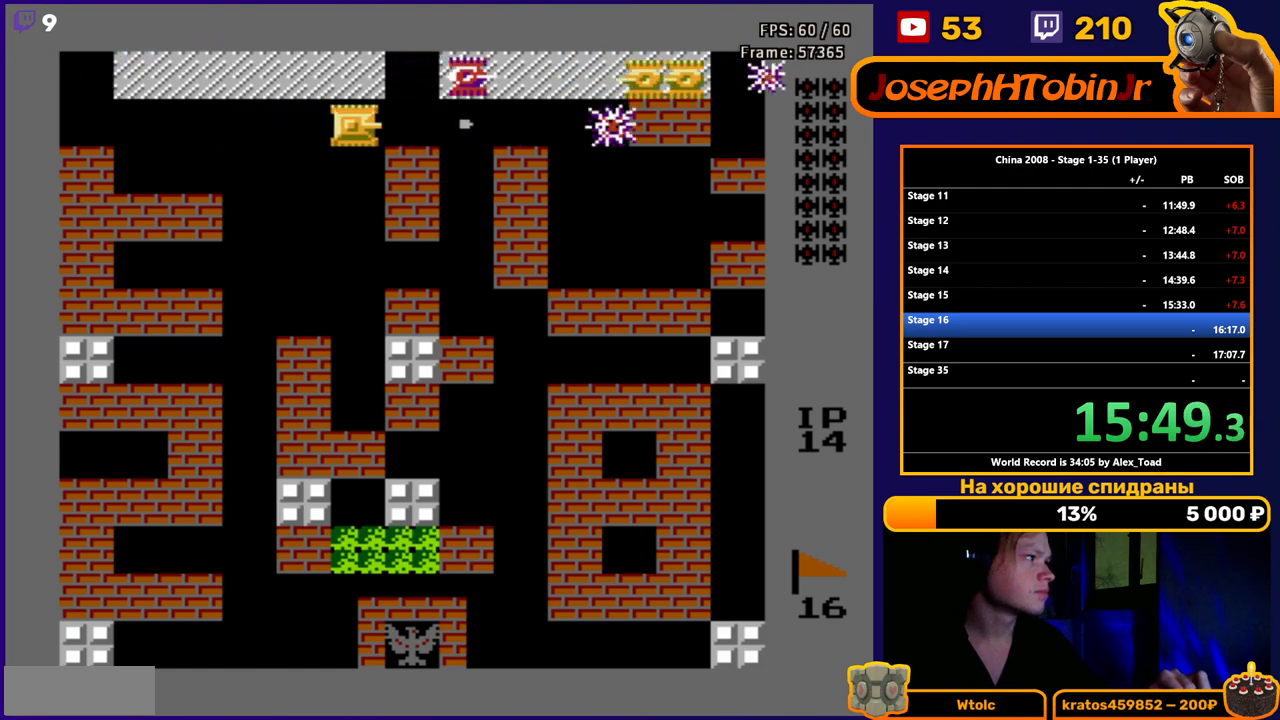
Gameplay with a controller (Nintendo layout); each line is a JSON object with the inputs held at the frame after it. "events" lists button and stick changes between this image and that frame as [ms after this image, input, new state], when the widget could be followed in between. Not read: L3 R3.
{"buttons": ["DPAD_RIGHT"], "events": [[33, "B", "up"], [83, "B", "down"], [150, "B", "up"], [234, "B", "down"], [284, "B", "up"], [334, "B", "down"], [400, "B", "up"], [451, "B", "down"], [501, "B", "up"]]}
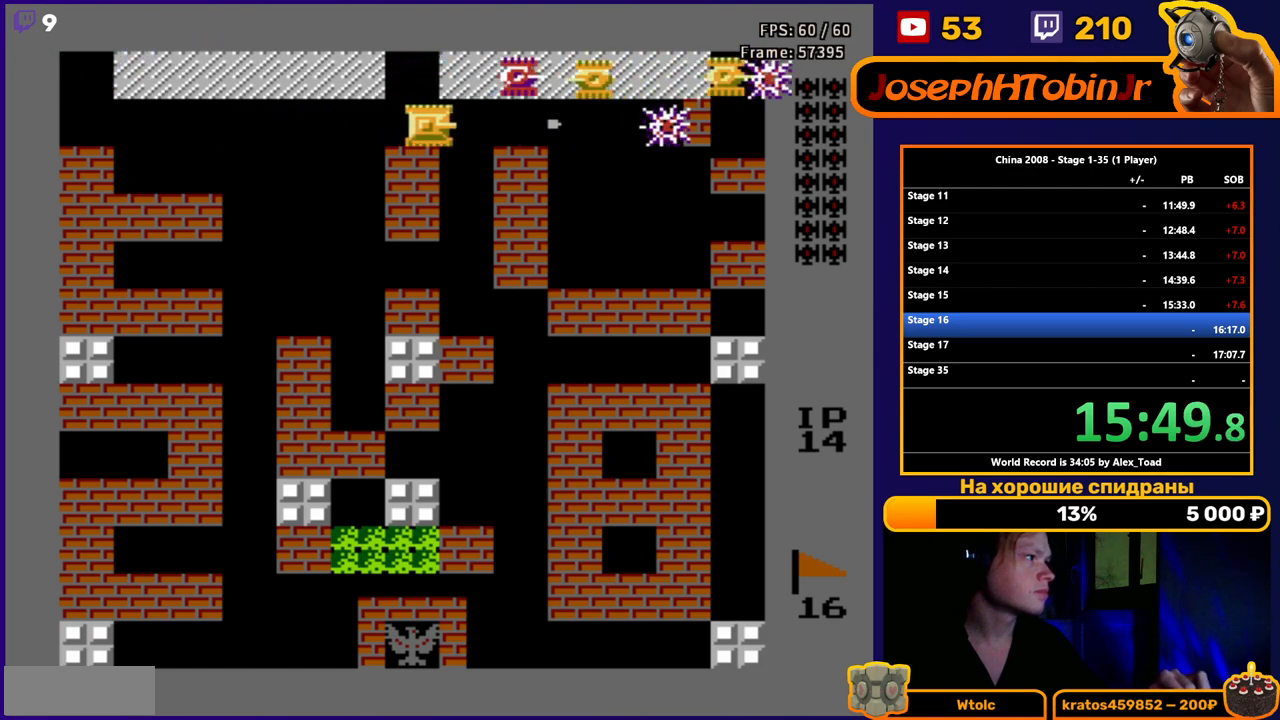
{"buttons": ["B"], "events": [[66, "B", "down"], [133, "B", "up"], [183, "B", "down"], [250, "B", "up"], [350, "B", "down"], [367, "DPAD_RIGHT", "up"], [433, "B", "up"], [500, "B", "down"]]}
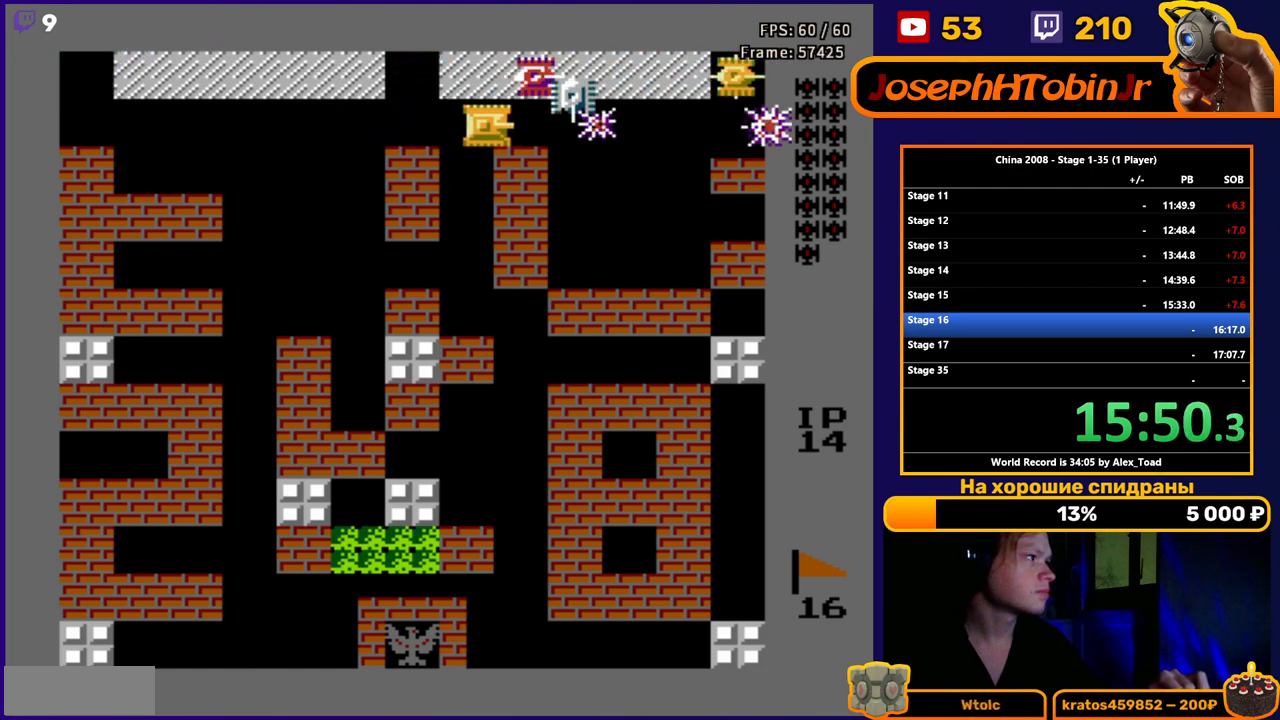
{"buttons": [], "events": [[83, "B", "up"], [134, "B", "down"], [200, "B", "up"], [267, "B", "down"], [334, "B", "up"], [400, "B", "down"], [467, "B", "up"]]}
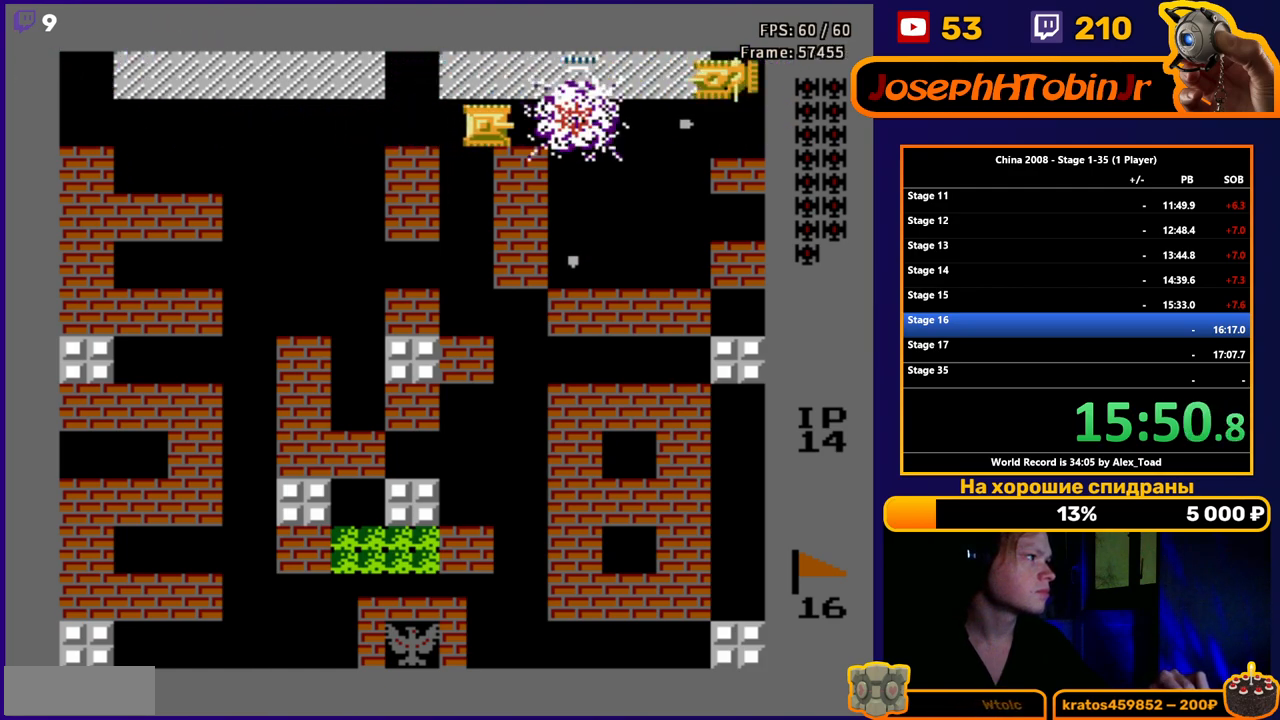
{"buttons": ["B"], "events": [[50, "B", "down"], [116, "B", "up"], [183, "B", "down"], [250, "B", "up"], [300, "B", "down"], [383, "B", "up"], [450, "B", "down"]]}
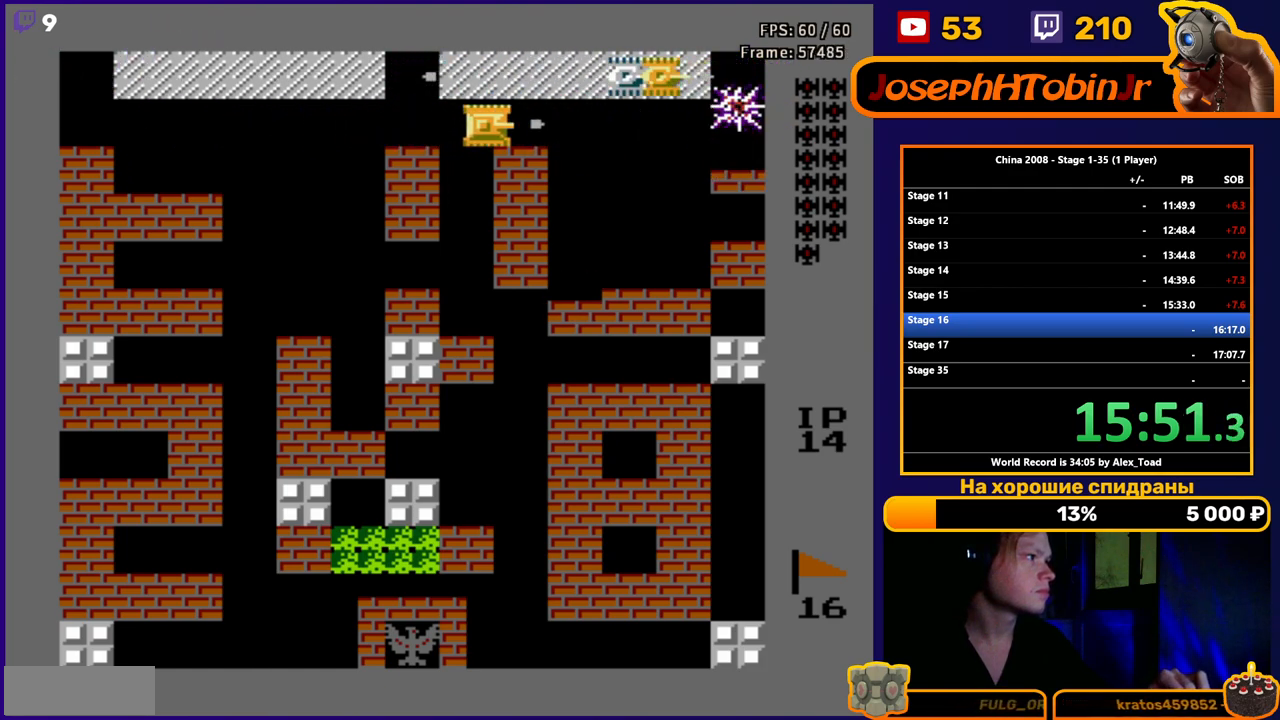
{"buttons": [], "events": [[17, "B", "up"], [83, "B", "down"], [184, "B", "up"]]}
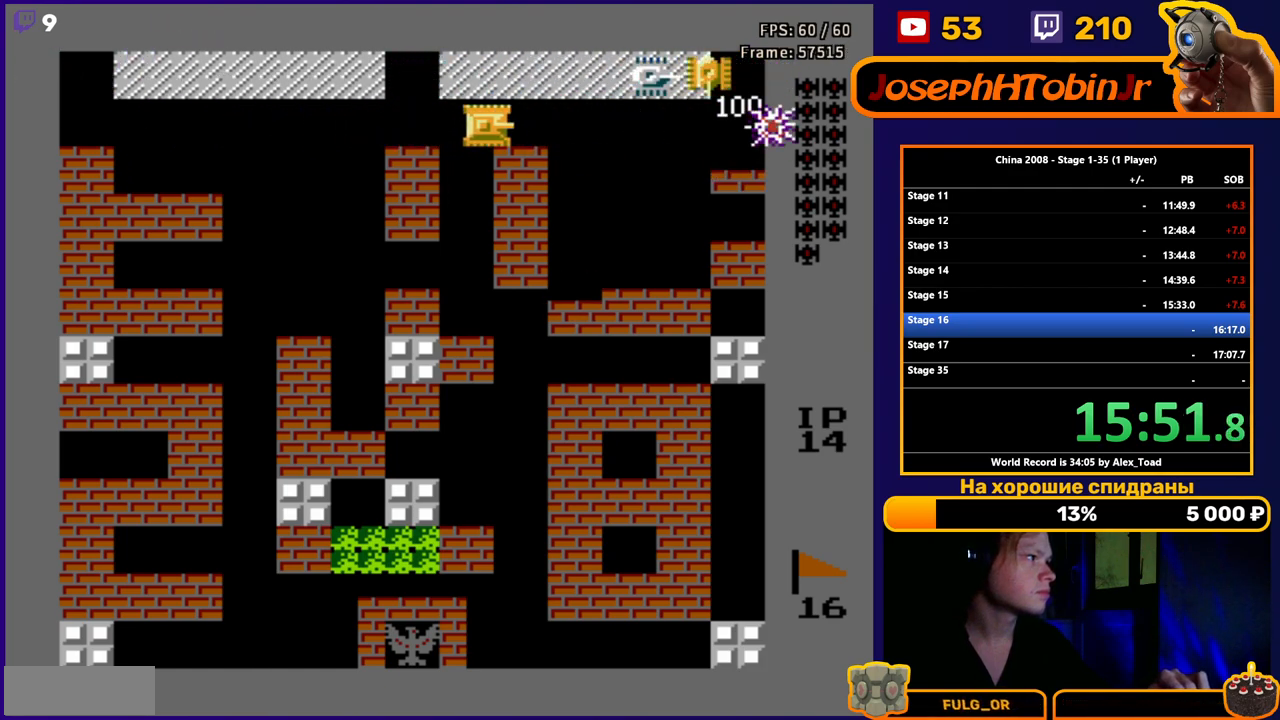
{"buttons": [], "events": [[50, "DPAD_RIGHT", "down"], [216, "DPAD_RIGHT", "up"], [266, "B", "down"], [350, "B", "up"], [417, "B", "down"], [483, "B", "up"]]}
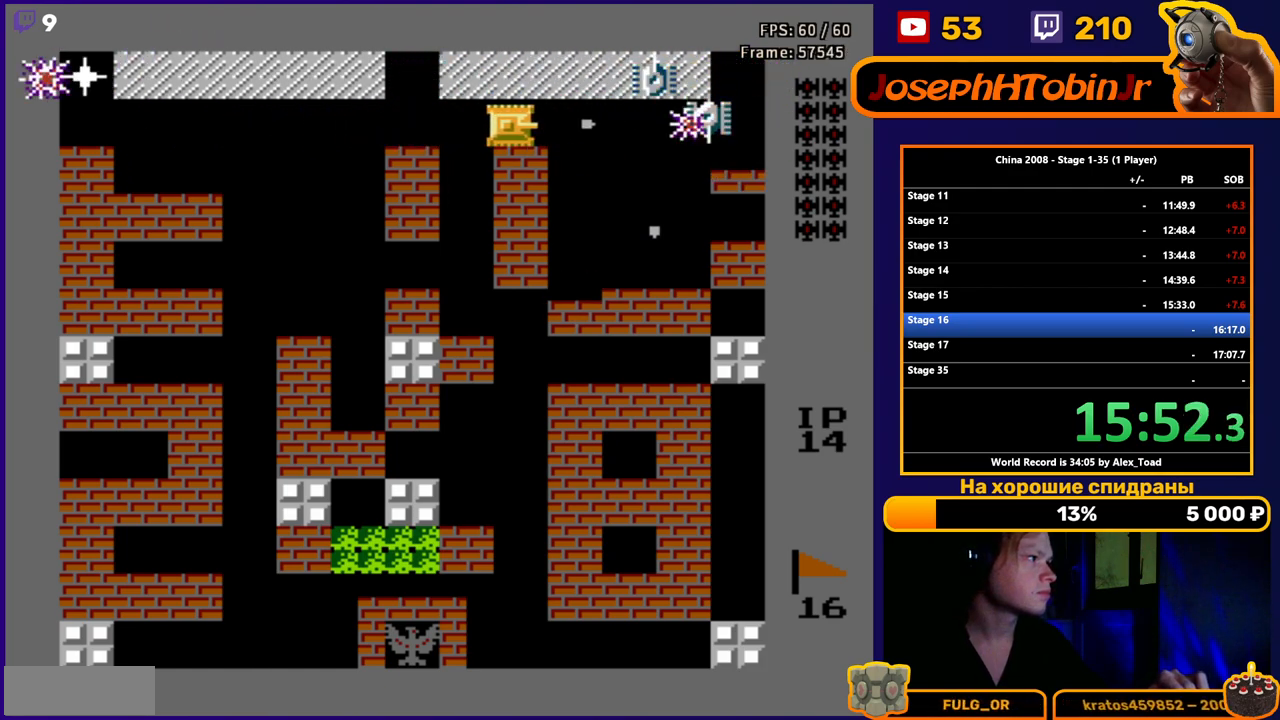
{"buttons": [], "events": [[50, "B", "down"], [150, "B", "up"], [217, "DPAD_LEFT", "down"], [267, "DPAD_LEFT", "up"], [350, "DPAD_RIGHT", "down"], [434, "DPAD_RIGHT", "up"]]}
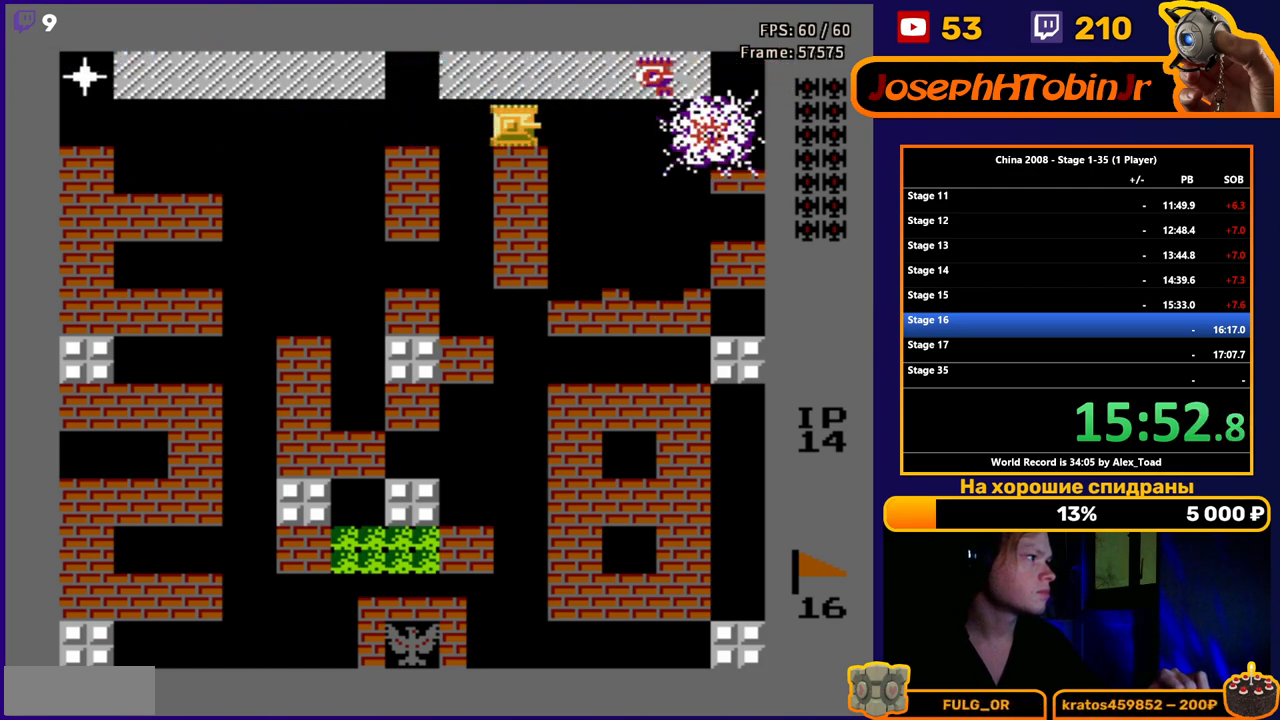
{"buttons": ["DPAD_RIGHT"], "events": [[16, "B", "down"], [16, "DPAD_LEFT", "down"], [100, "B", "up"], [150, "B", "down"], [233, "B", "up"], [283, "B", "down"], [367, "B", "up"], [400, "DPAD_LEFT", "up"], [433, "B", "down"], [483, "DPAD_RIGHT", "down"], [500, "B", "up"]]}
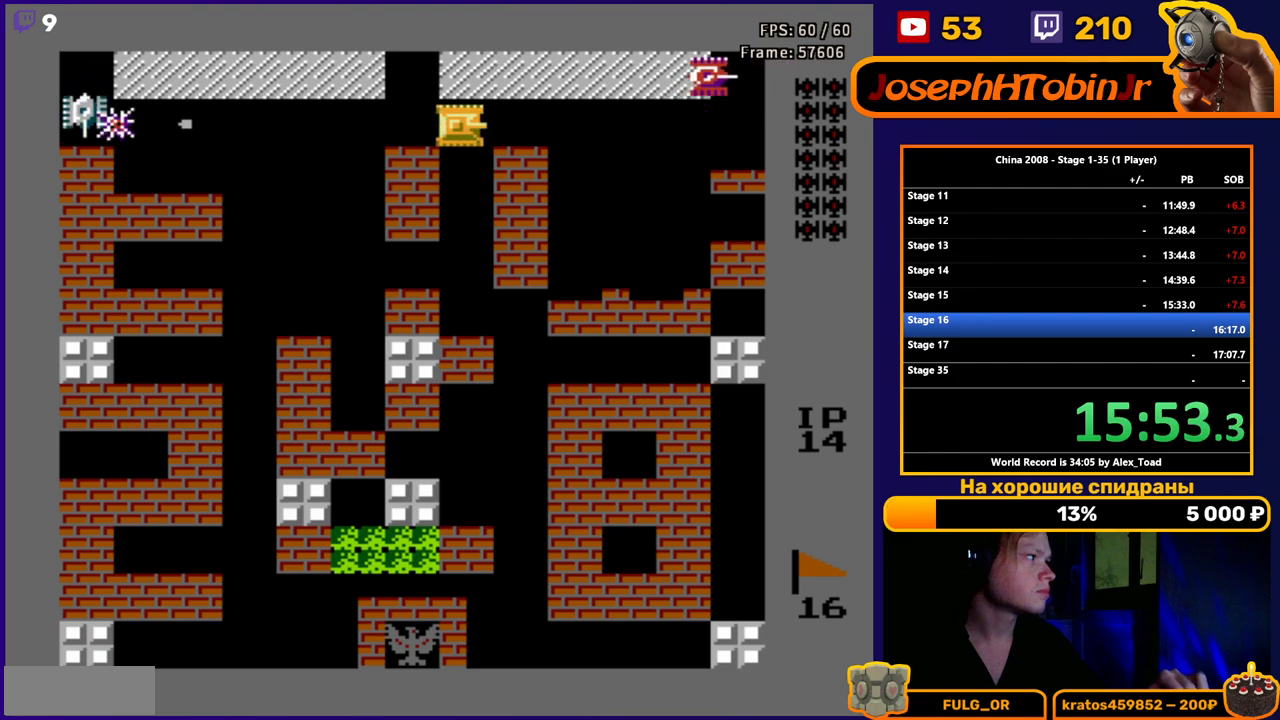
{"buttons": ["DPAD_RIGHT"], "events": [[100, "B", "down"], [150, "B", "up"], [234, "B", "down"], [317, "B", "up"], [400, "B", "down"], [434, "B", "up"]]}
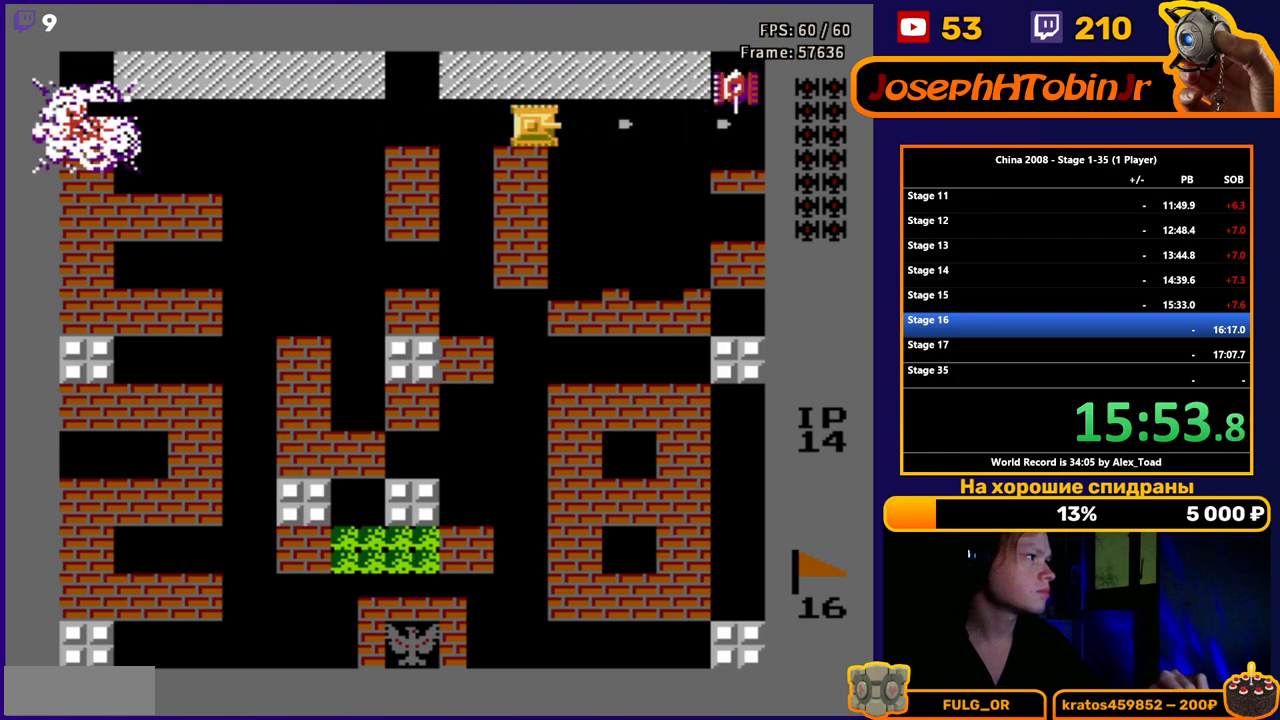
{"buttons": [], "events": [[66, "B", "down"], [150, "B", "up"], [183, "B", "down"], [283, "B", "up"], [333, "B", "down"], [417, "B", "up"], [433, "DPAD_RIGHT", "up"]]}
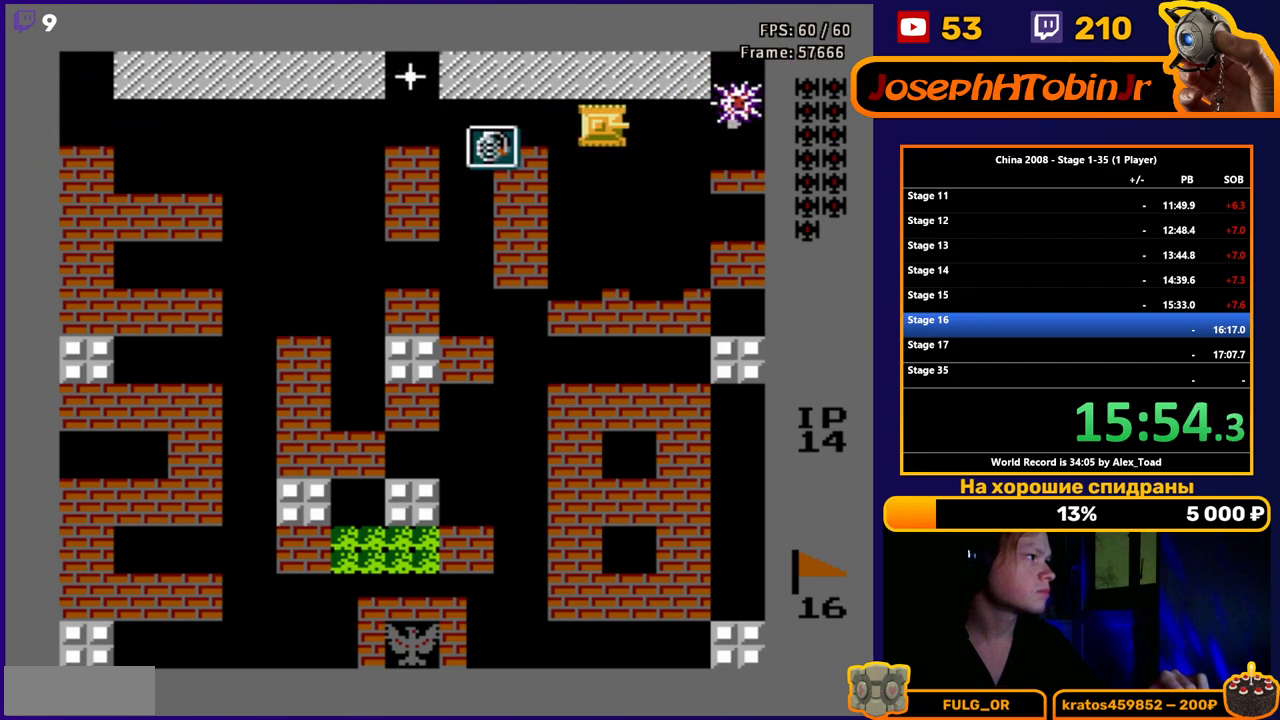
{"buttons": [], "events": [[200, "DPAD_LEFT", "down"], [467, "DPAD_LEFT", "up"]]}
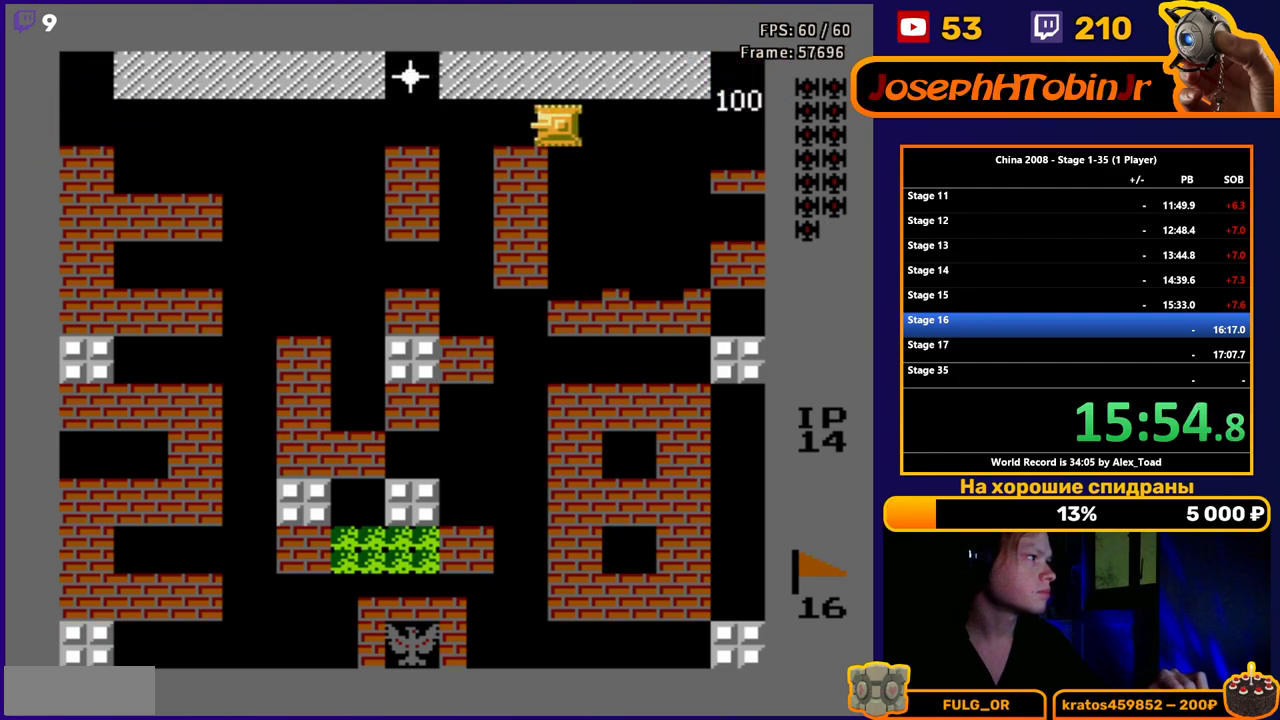
{"buttons": ["DPAD_DOWN"], "events": [[266, "DPAD_DOWN", "down"]]}
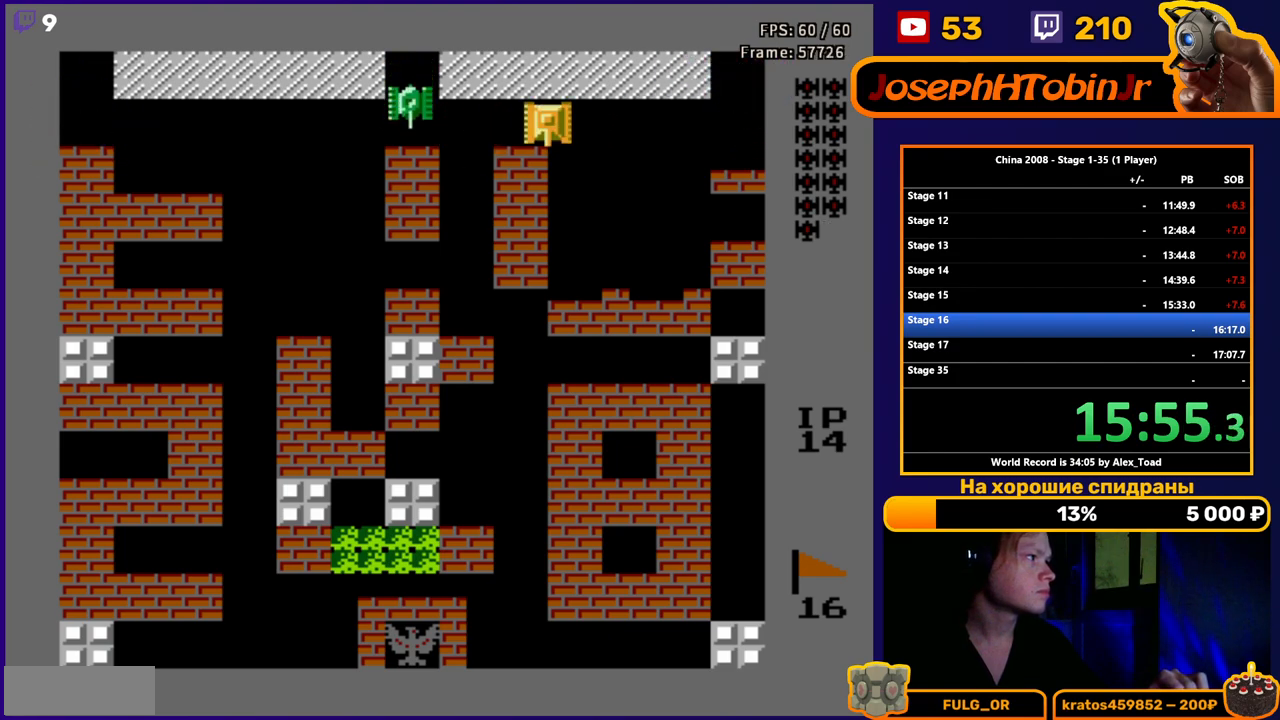
{"buttons": ["DPAD_DOWN"], "events": [[184, "DPAD_RIGHT", "down"], [234, "DPAD_DOWN", "up"], [334, "DPAD_DOWN", "down"], [434, "DPAD_RIGHT", "up"]]}
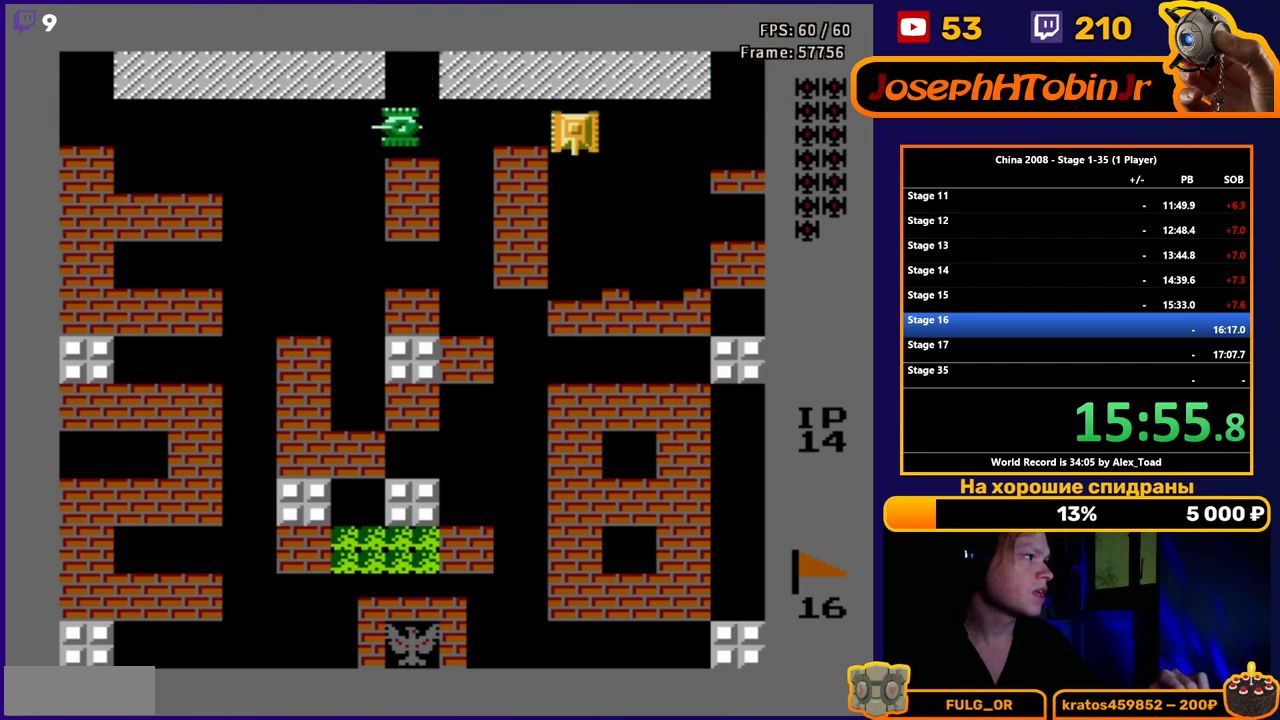
{"buttons": ["DPAD_DOWN"], "events": []}
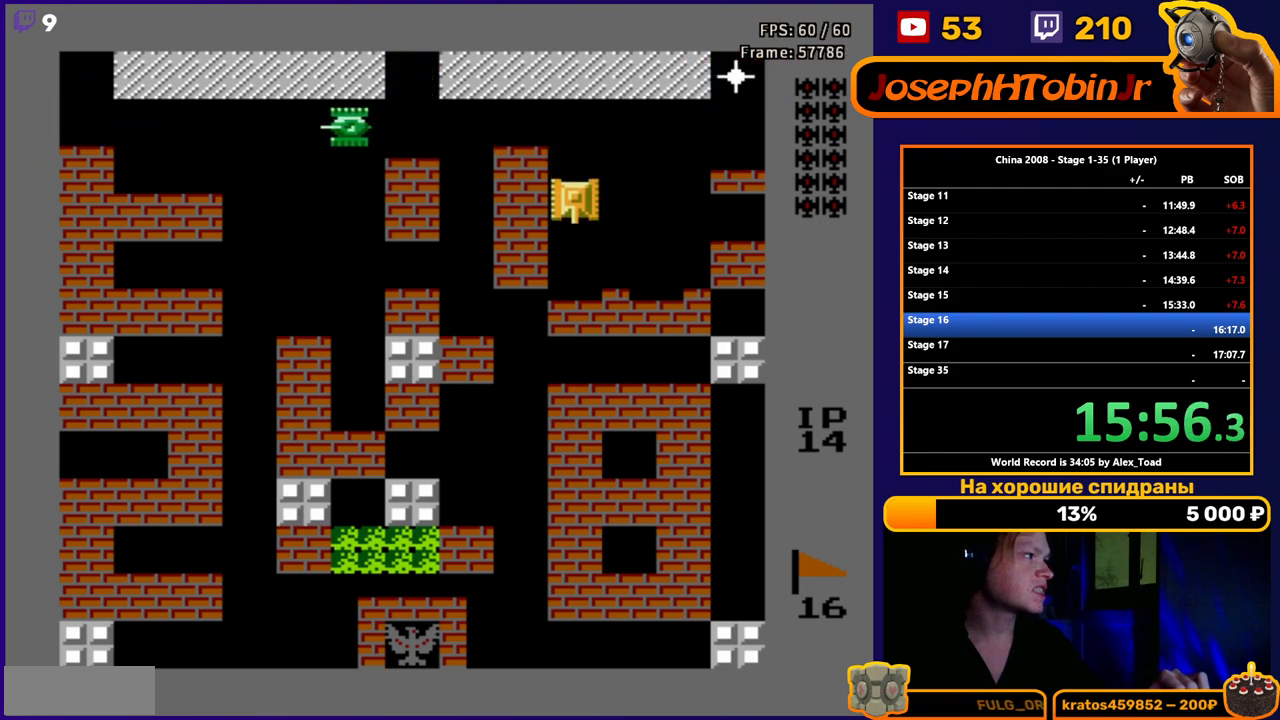
{"buttons": ["DPAD_LEFT"], "events": [[217, "DPAD_DOWN", "up"], [217, "DPAD_LEFT", "down"], [300, "B", "down"], [367, "B", "up"], [434, "B", "down"], [501, "B", "up"]]}
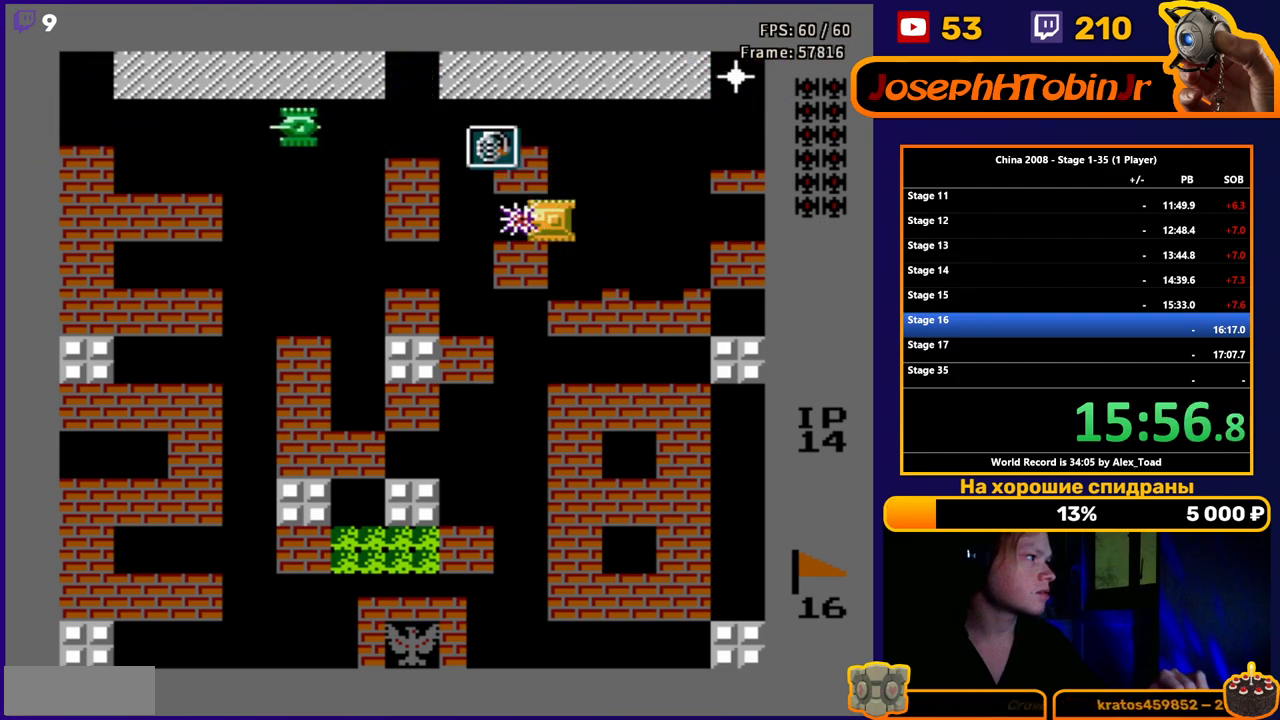
{"buttons": [], "events": [[317, "DPAD_LEFT", "up"]]}
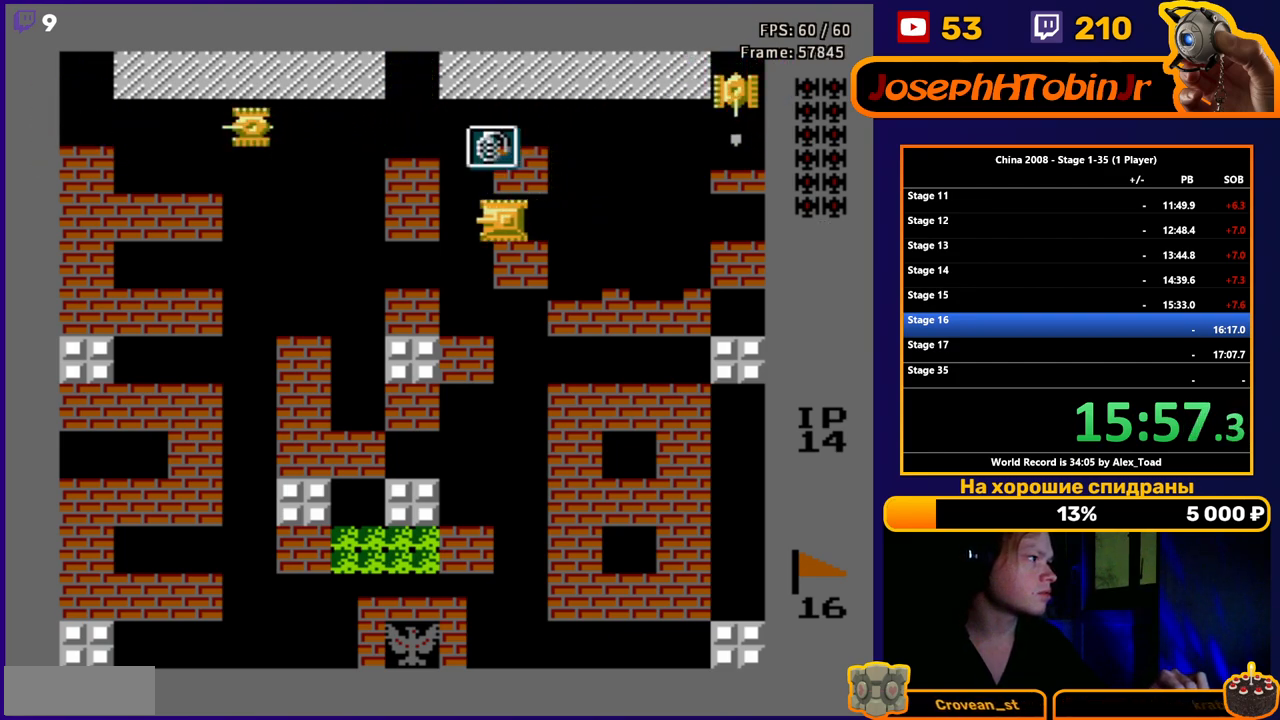
{"buttons": [], "events": [[251, "DPAD_LEFT", "down"], [501, "DPAD_LEFT", "up"]]}
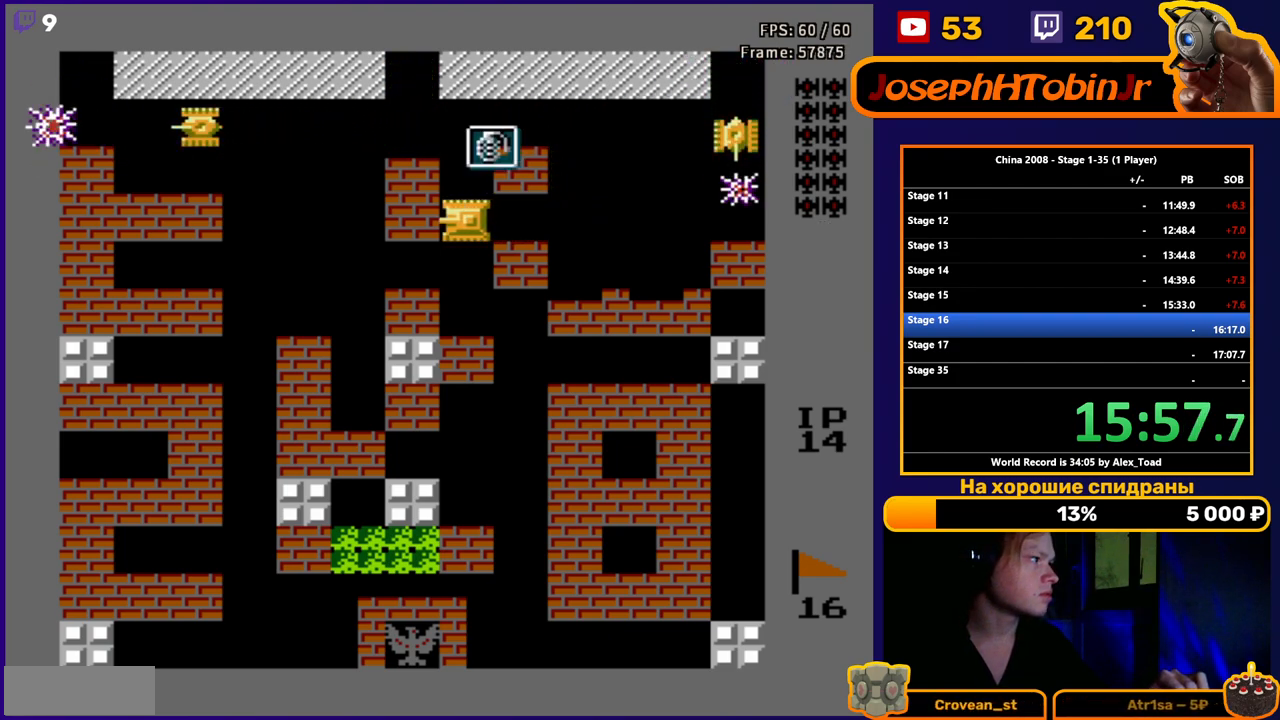
{"buttons": [], "events": []}
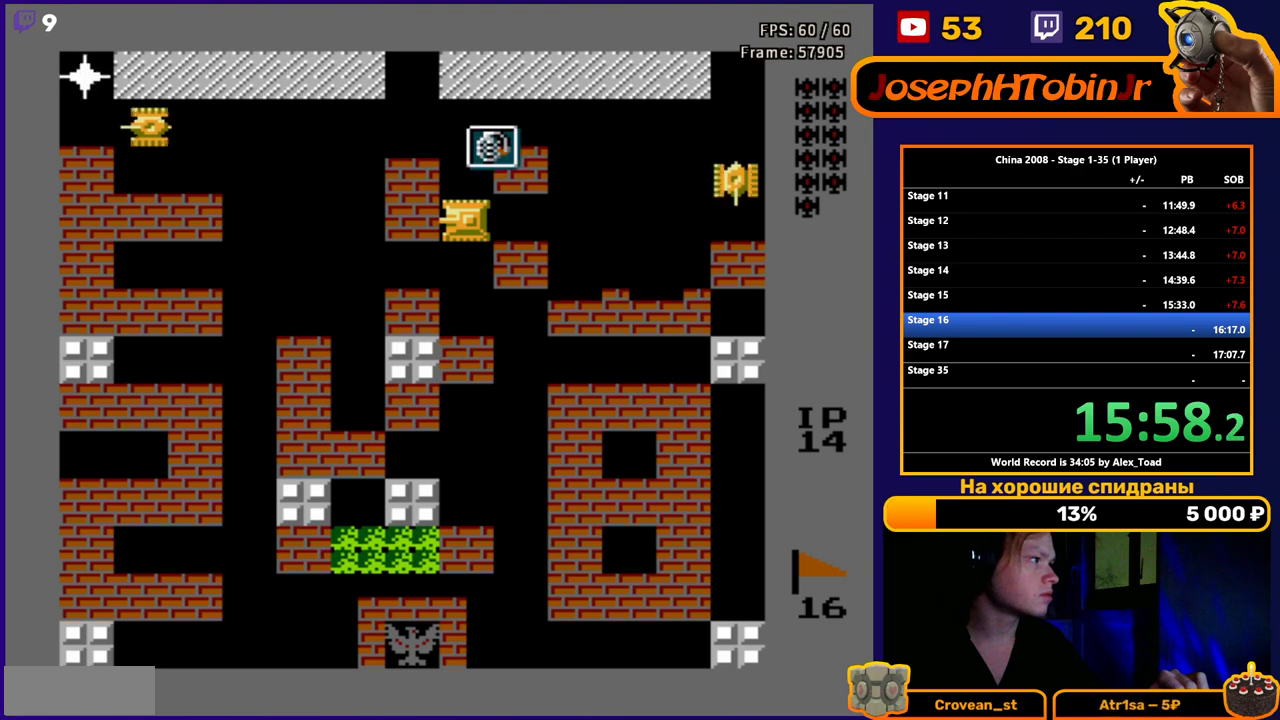
{"buttons": ["DPAD_UP"], "events": [[17, "DPAD_UP", "down"], [100, "DPAD_UP", "up"], [501, "DPAD_UP", "down"]]}
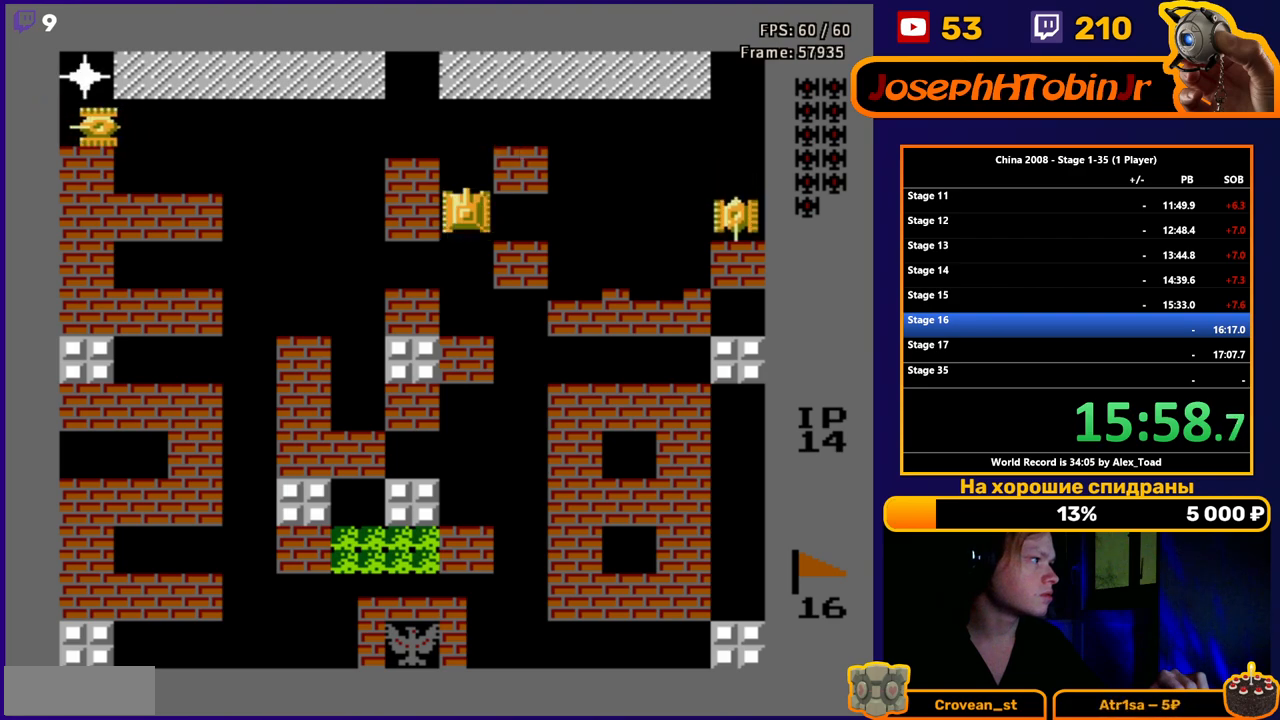
{"buttons": [], "events": [[33, "DPAD_UP", "up"]]}
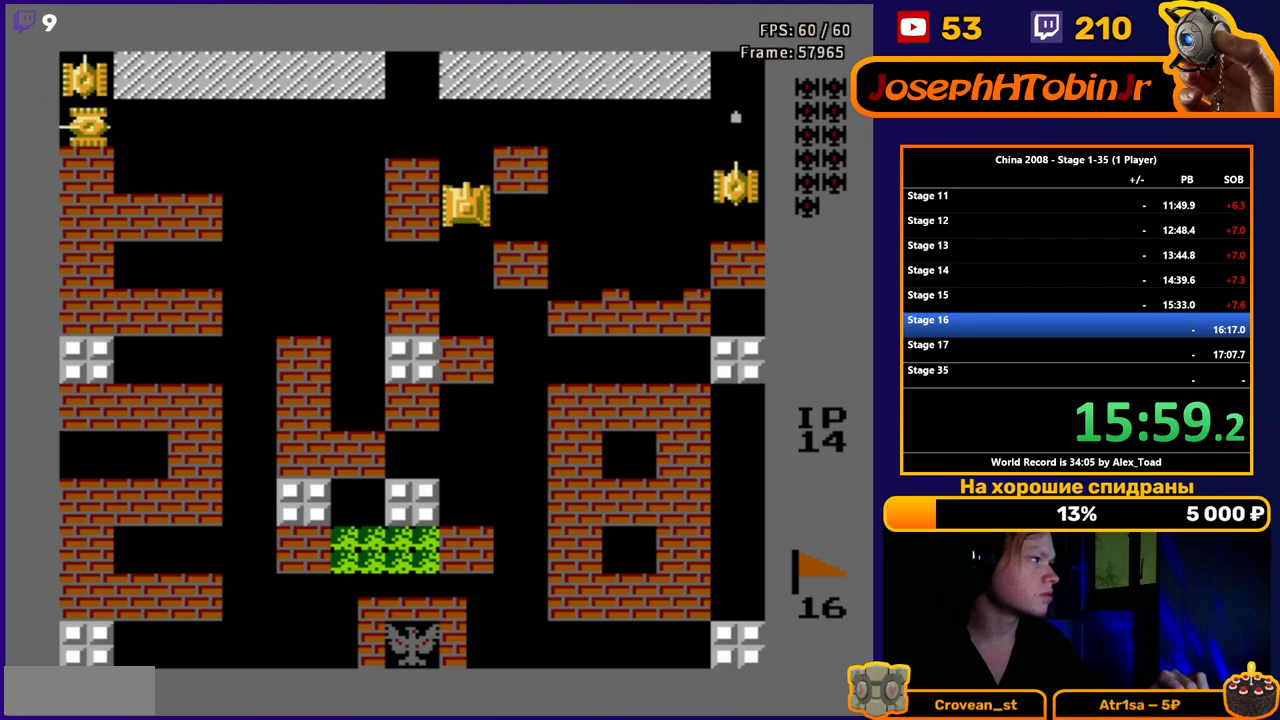
{"buttons": [], "events": []}
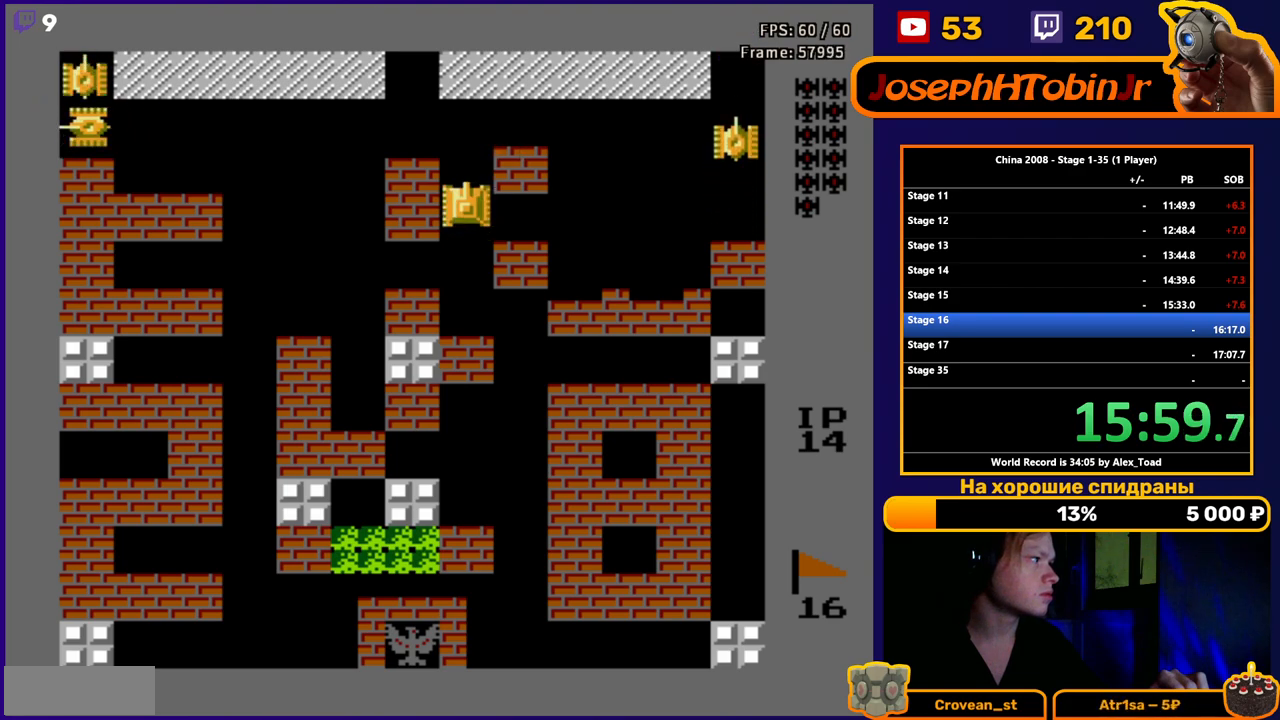
{"buttons": [], "events": []}
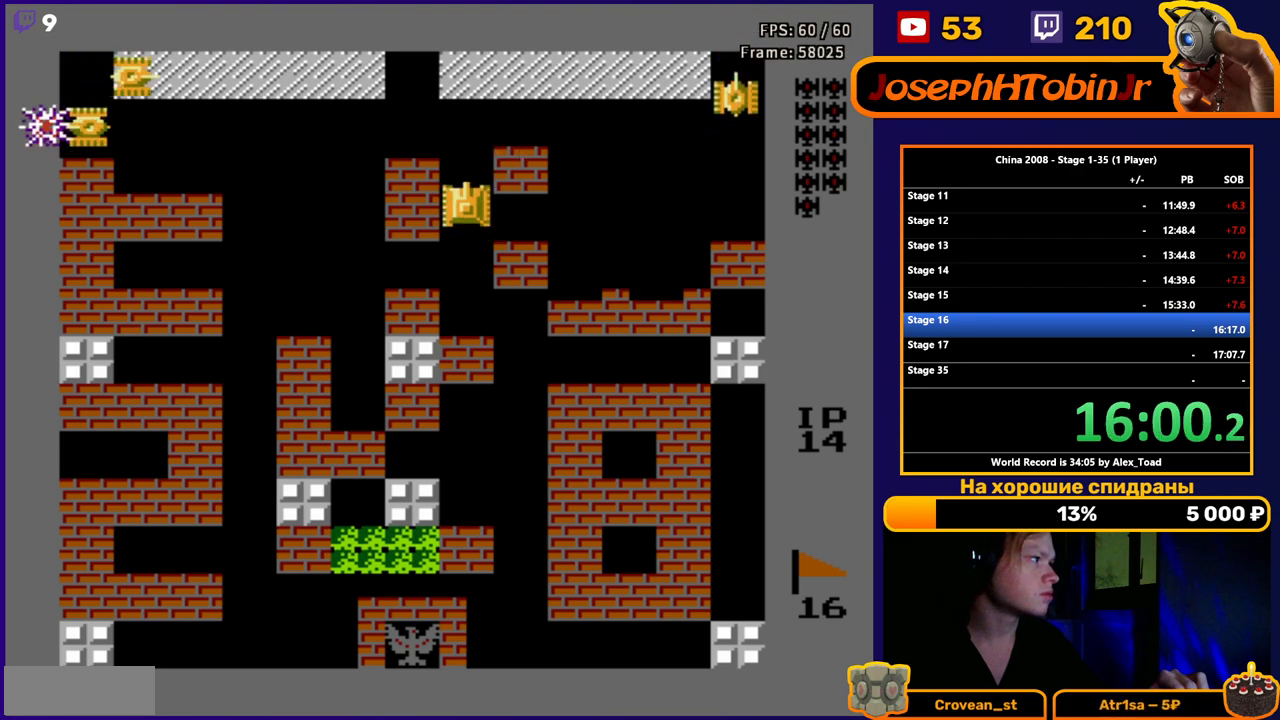
{"buttons": [], "events": []}
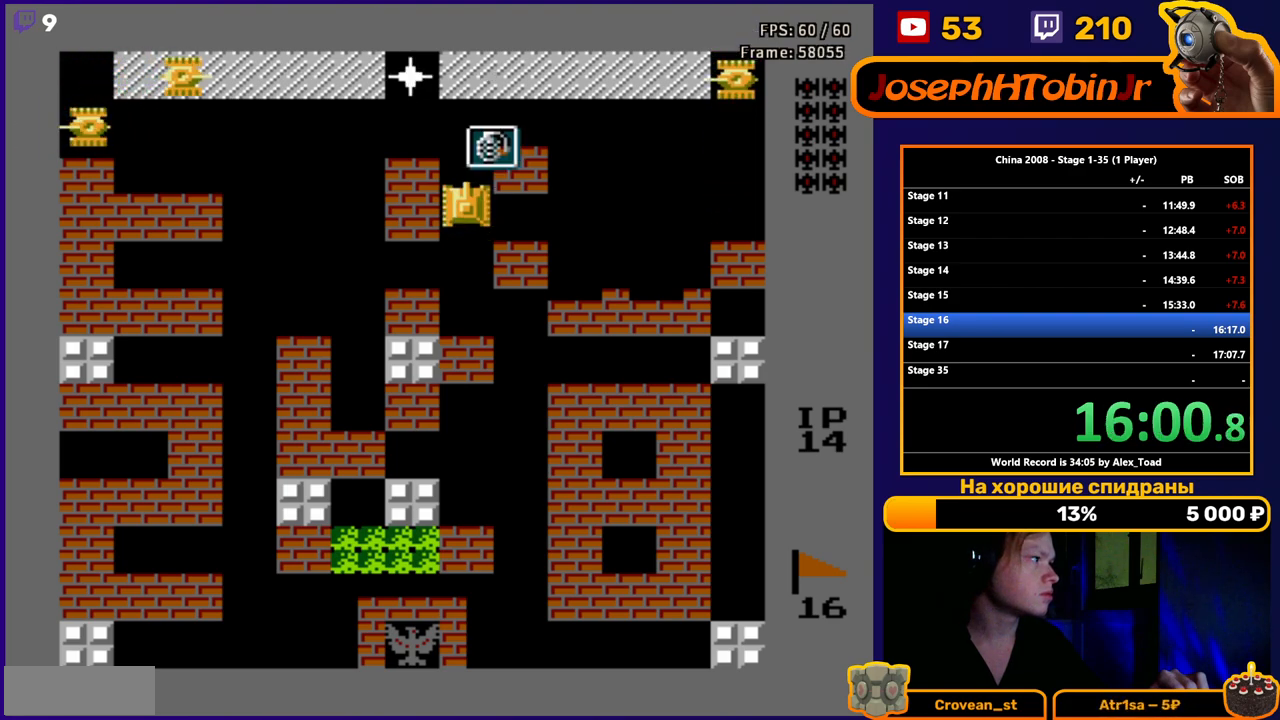
{"buttons": ["DPAD_UP"], "events": [[500, "DPAD_UP", "down"]]}